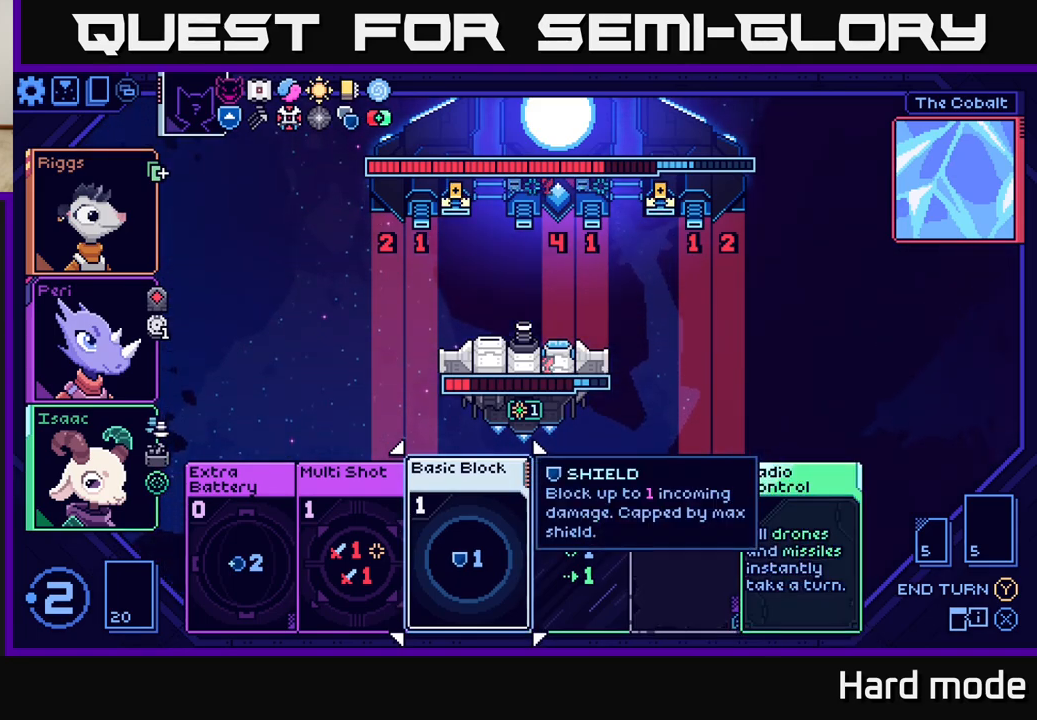
Gameplay with a controller (Xbox layout); each line is a JSON object with the inputs held at the frame after it. "events" lists button and stick changes between this image and that frame as [ms after this image, input, new state], when the widget could be followed in between. Not read: right_stick.
{"buttons": [], "left_stick": "center", "events": [[17, "left_stick", "right"], [217, "left_stick", "center"]]}
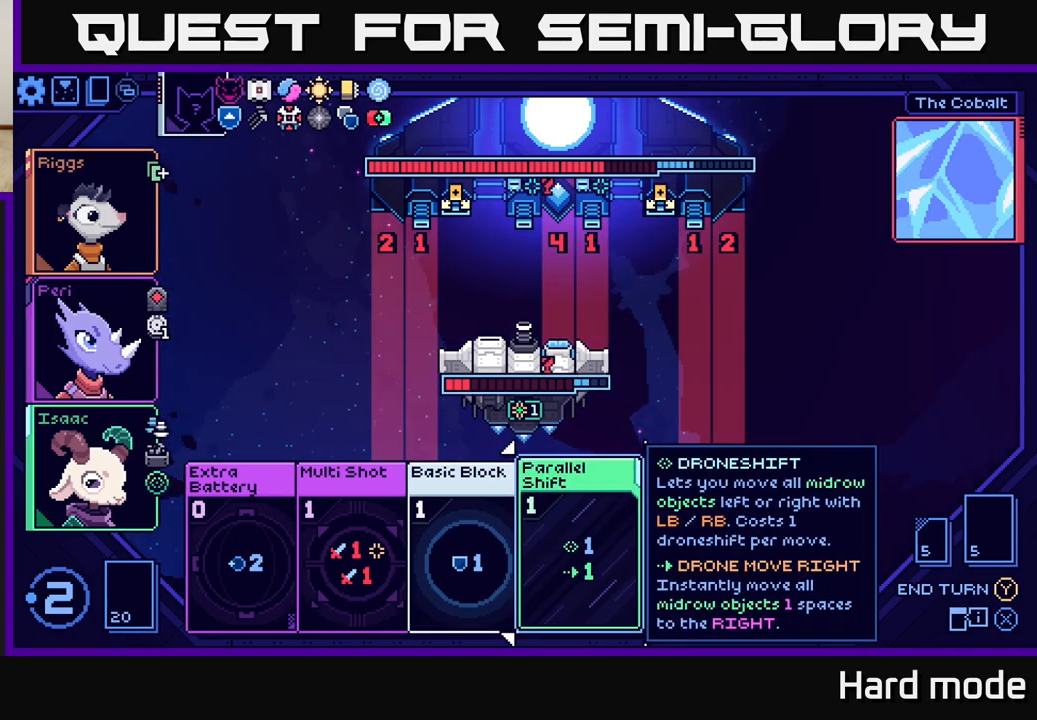
{"buttons": [], "left_stick": "center", "events": []}
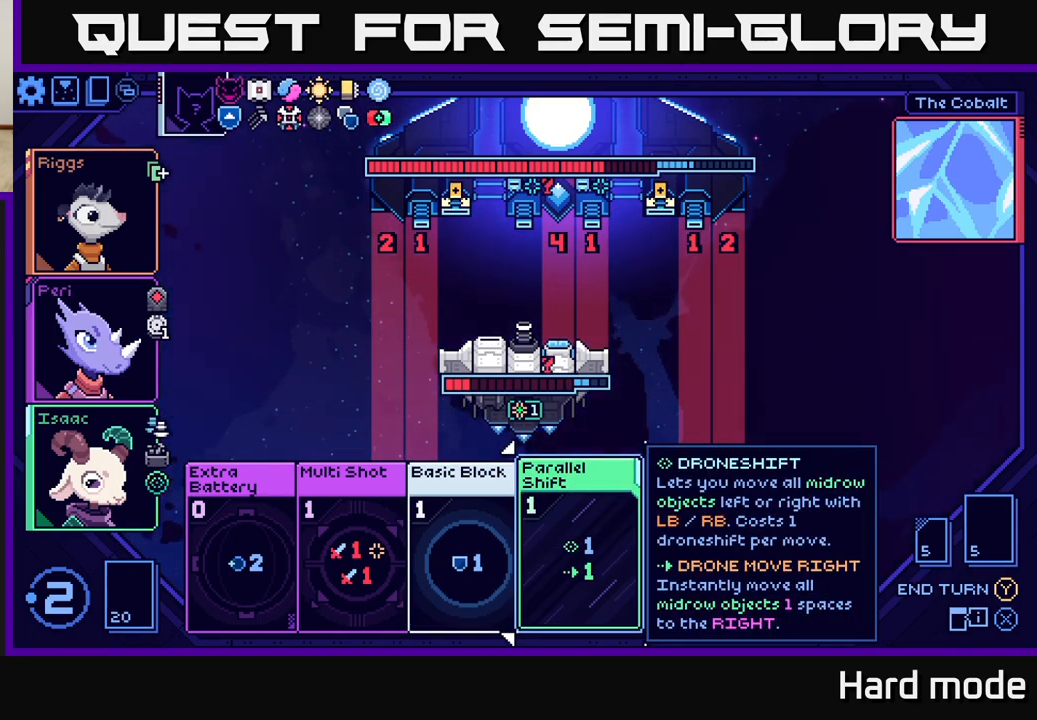
{"buttons": [], "left_stick": "center", "events": [[50, "left_stick", "right"], [217, "left_stick", "center"], [333, "left_stick", "left"], [483, "left_stick", "center"]]}
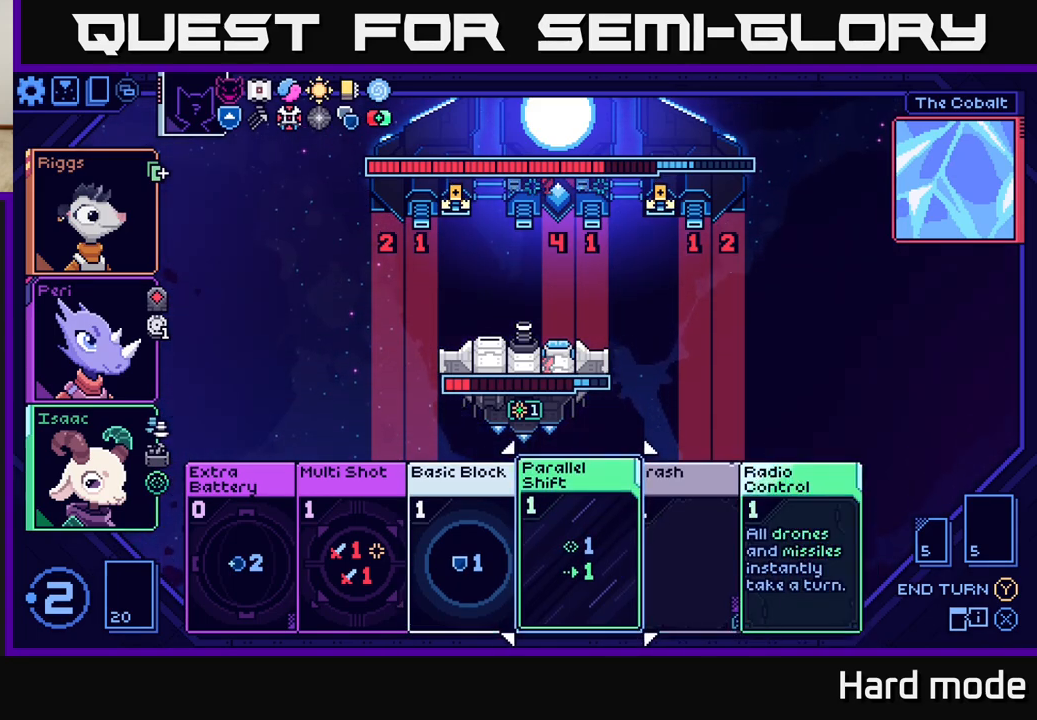
{"buttons": [], "left_stick": "center", "events": [[133, "left_stick", "left"], [267, "left_stick", "center"]]}
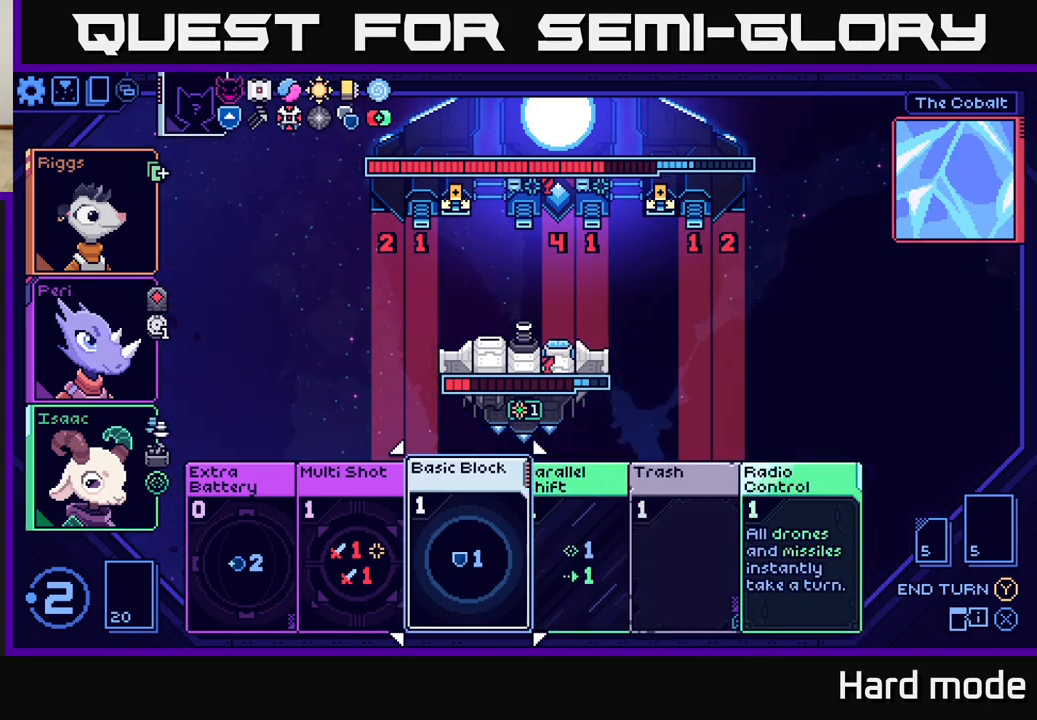
{"buttons": [], "left_stick": "center", "events": [[400, "A", "down"], [467, "A", "up"]]}
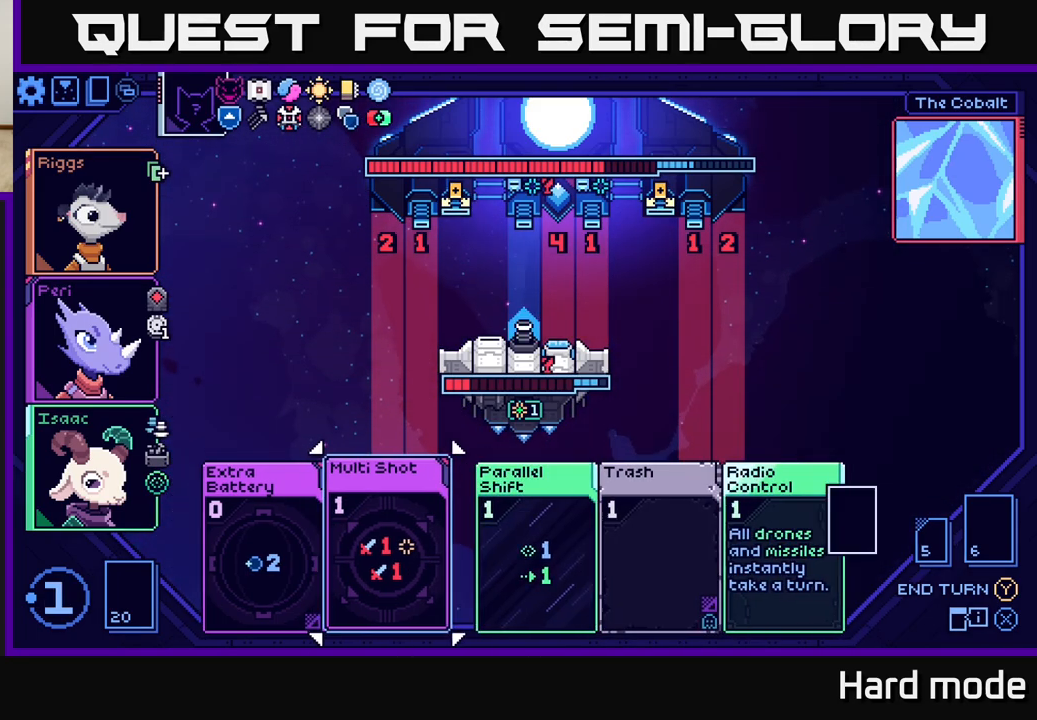
{"buttons": [], "left_stick": "center", "events": []}
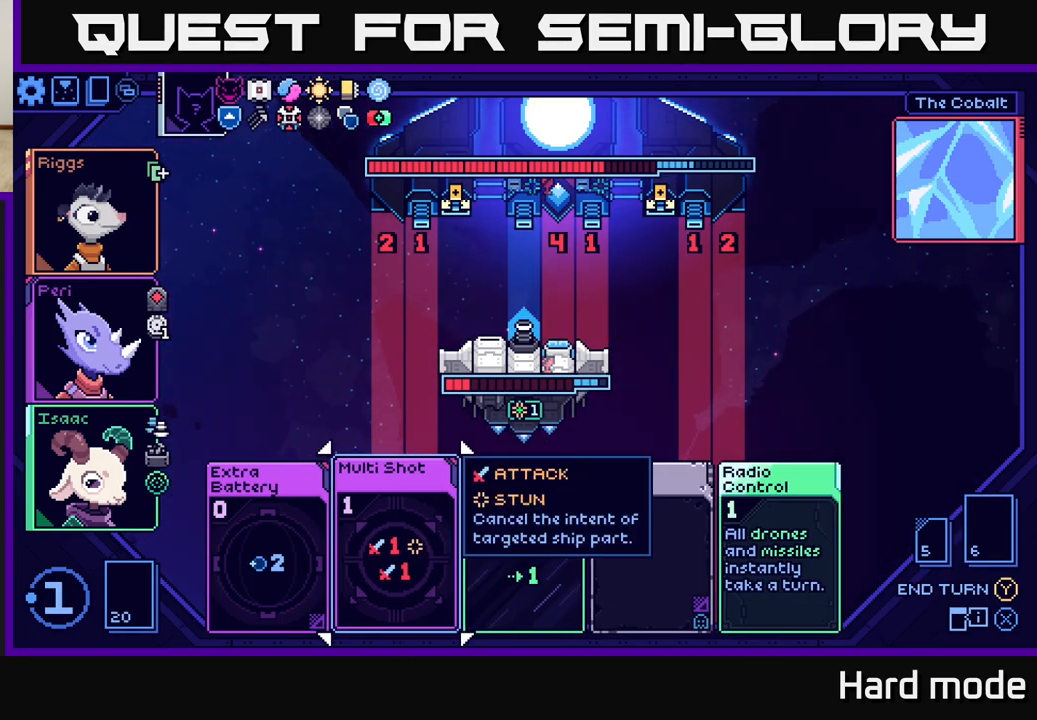
{"buttons": [], "left_stick": "center", "events": [[67, "left_stick", "right"], [233, "left_stick", "center"]]}
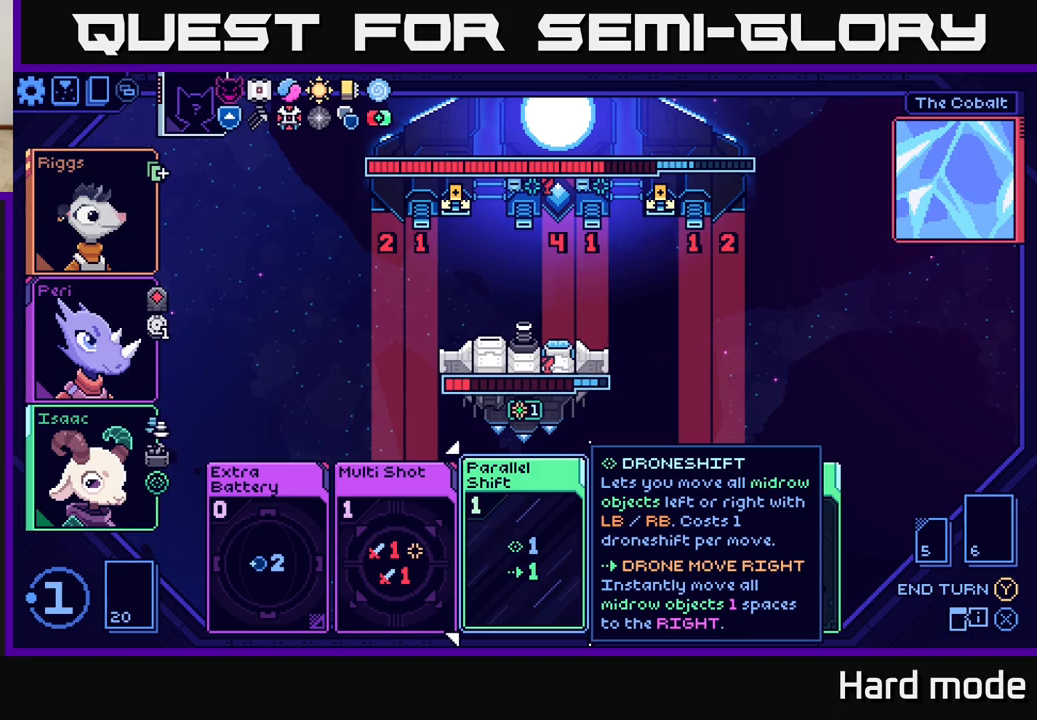
{"buttons": ["A"], "left_stick": "center", "events": [[450, "A", "down"]]}
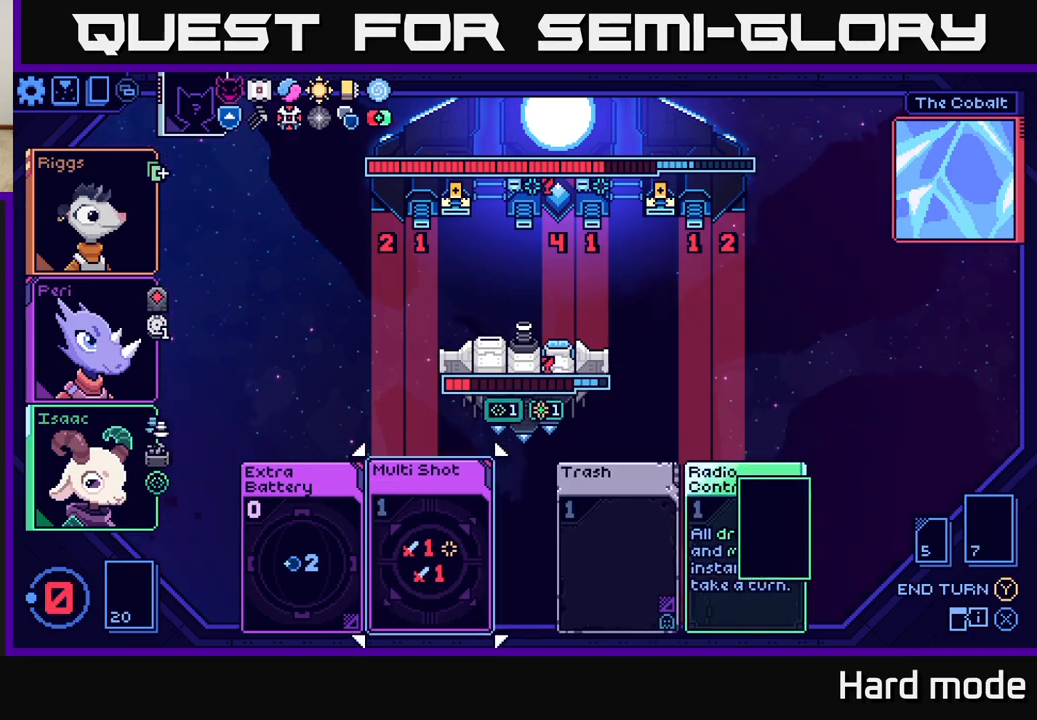
{"buttons": [], "left_stick": "center", "events": [[33, "A", "up"]]}
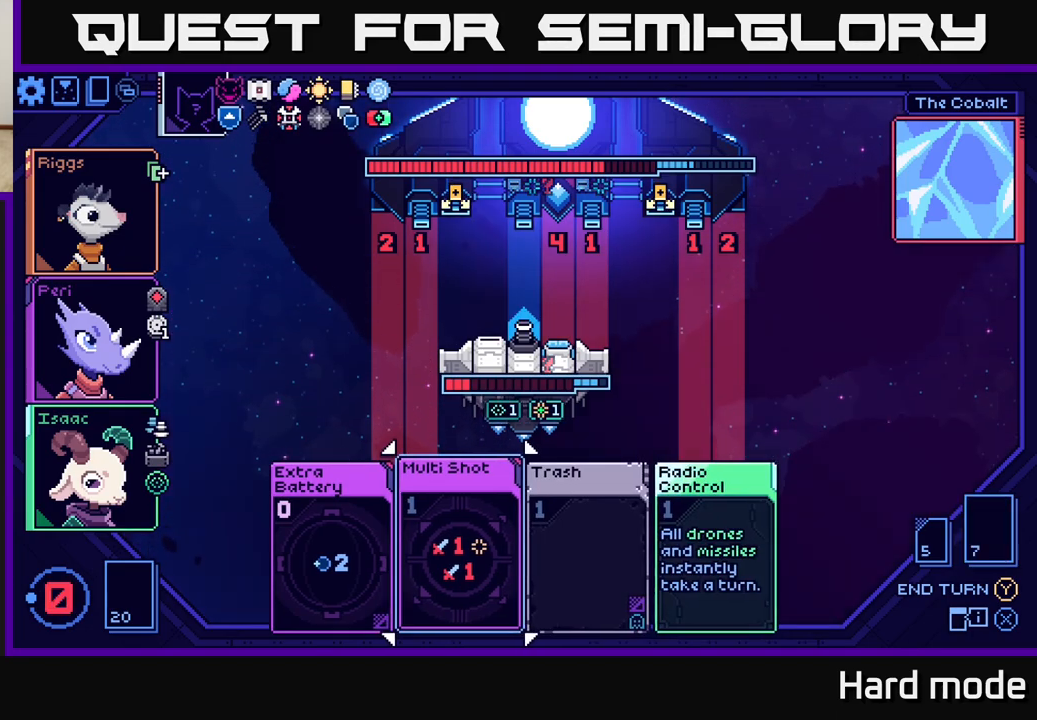
{"buttons": [], "left_stick": "center", "events": [[117, "left_stick", "left"], [300, "left_stick", "center"]]}
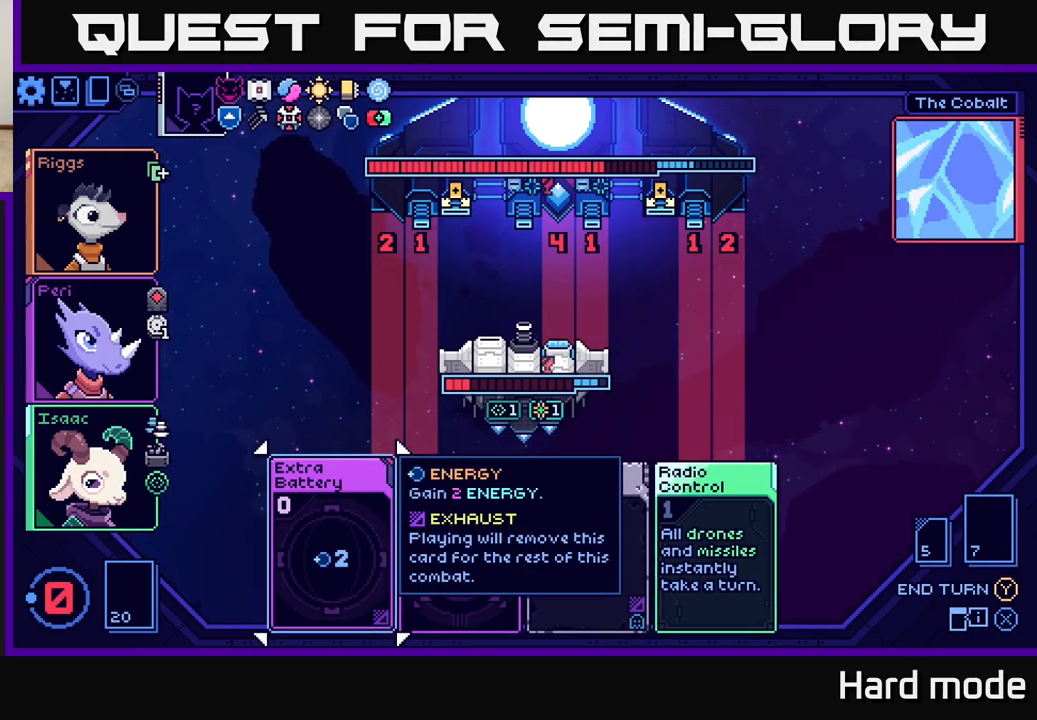
{"buttons": [], "left_stick": "center", "events": [[350, "A", "down"], [417, "A", "up"]]}
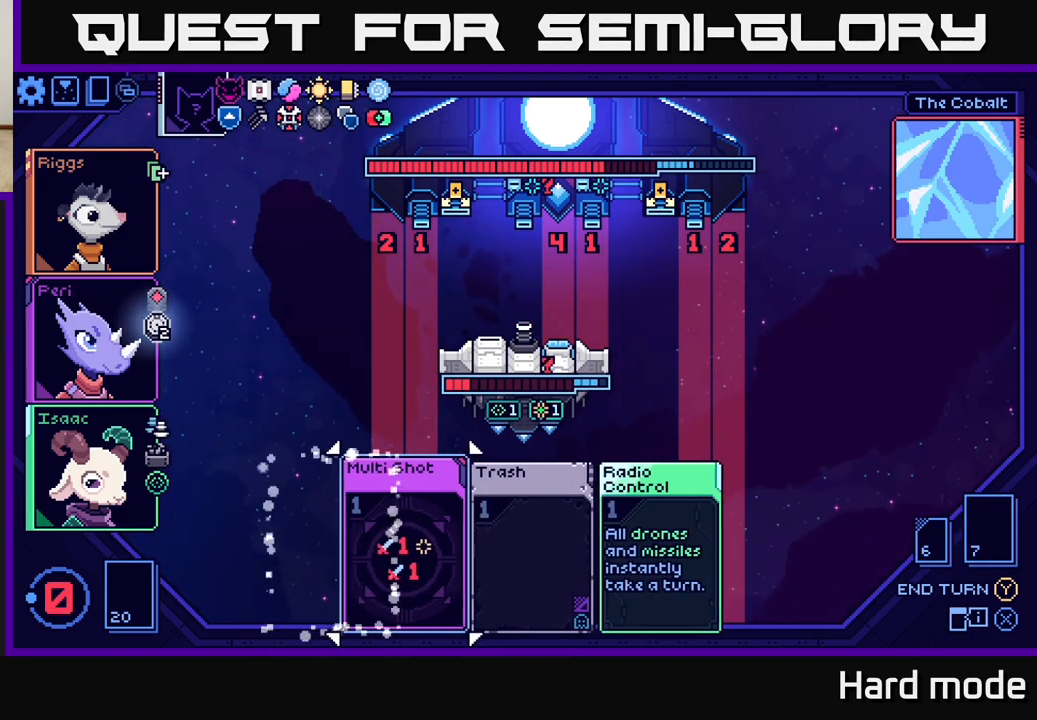
{"buttons": [], "left_stick": "center", "events": []}
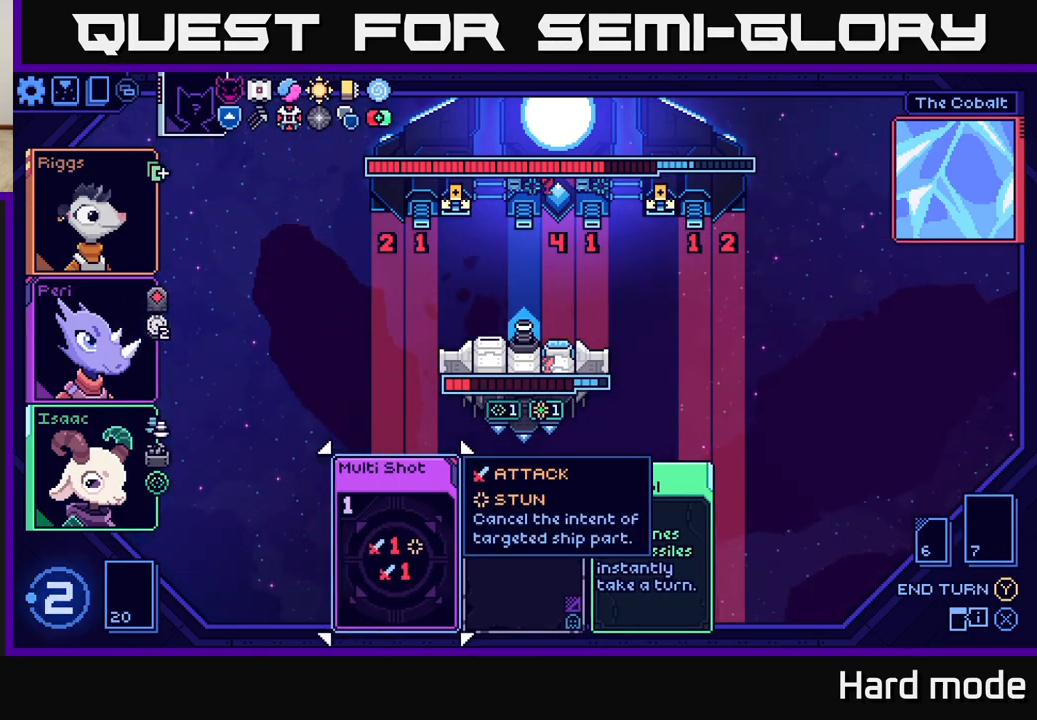
{"buttons": [], "left_stick": "center", "events": []}
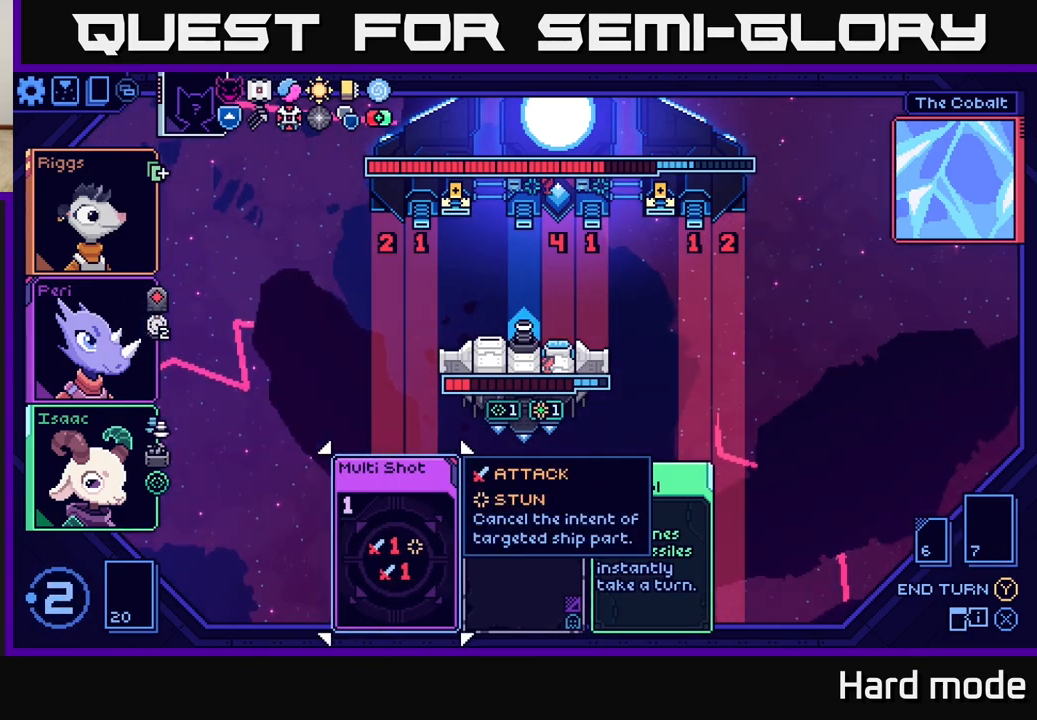
{"buttons": [], "left_stick": "center", "events": [[67, "left_stick", "right"], [233, "left_stick", "center"]]}
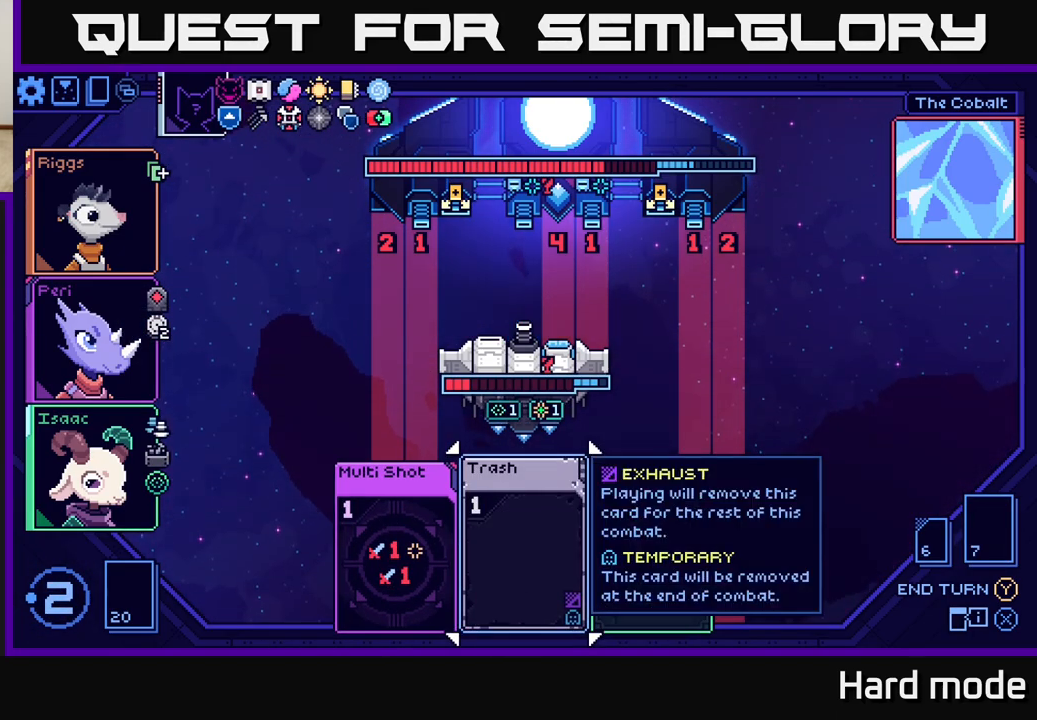
{"buttons": [], "left_stick": "right", "events": [[383, "left_stick", "right"]]}
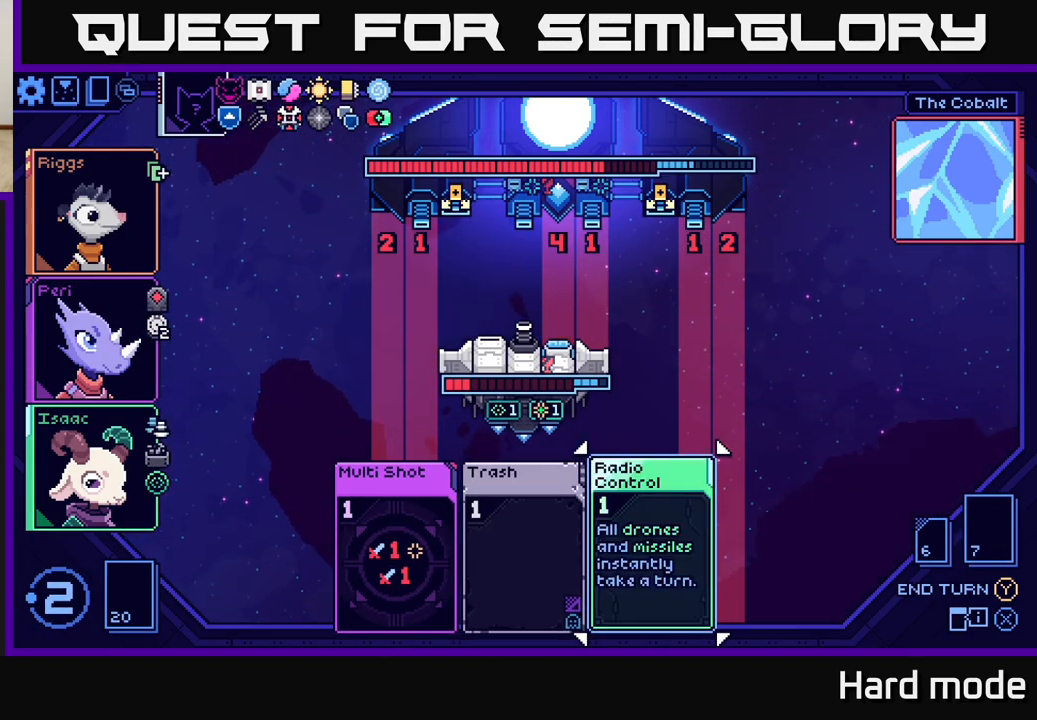
{"buttons": [], "left_stick": "center", "events": [[67, "left_stick", "center"], [133, "left_stick", "left"], [283, "left_stick", "center"], [367, "A", "down"], [433, "A", "up"]]}
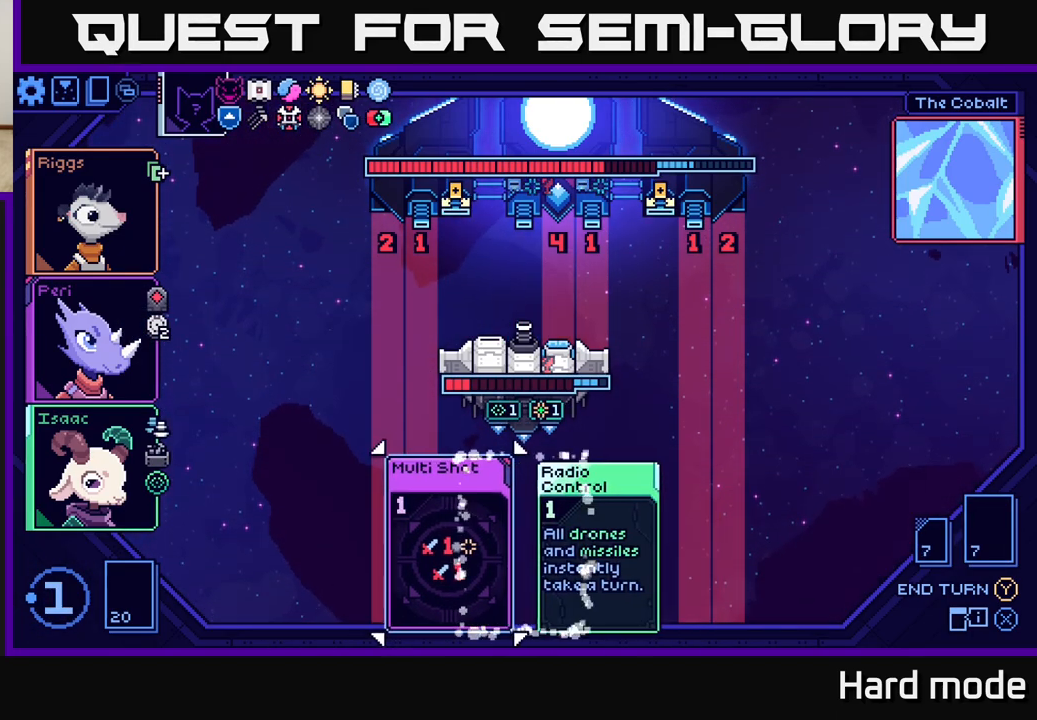
{"buttons": [], "left_stick": "center", "events": []}
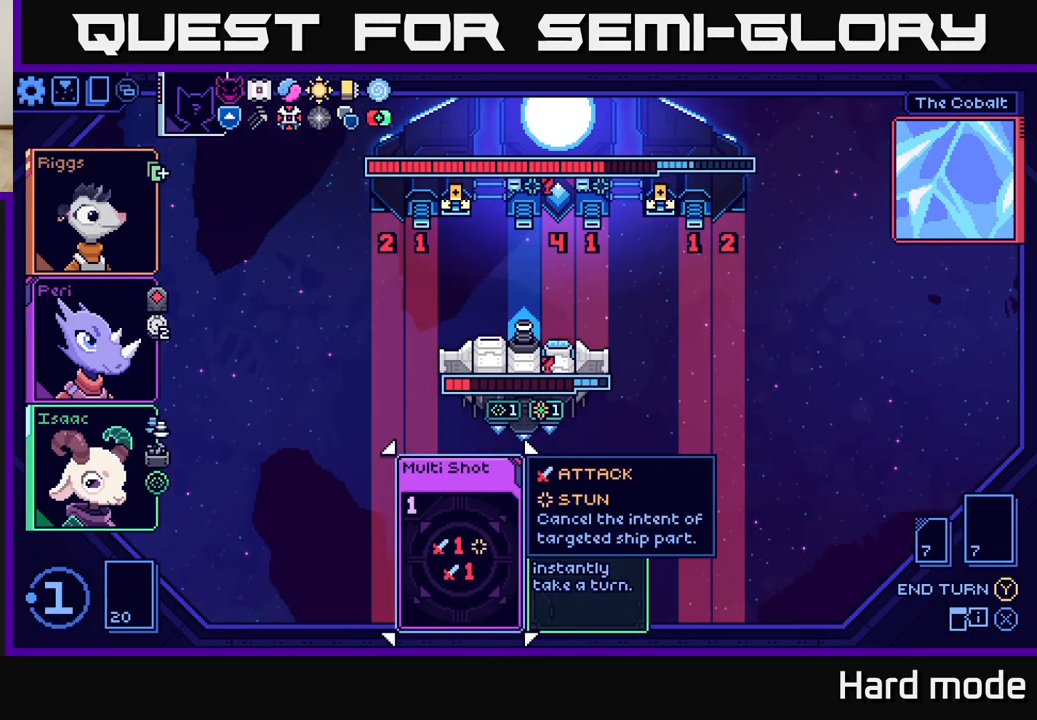
{"buttons": [], "left_stick": "center", "events": []}
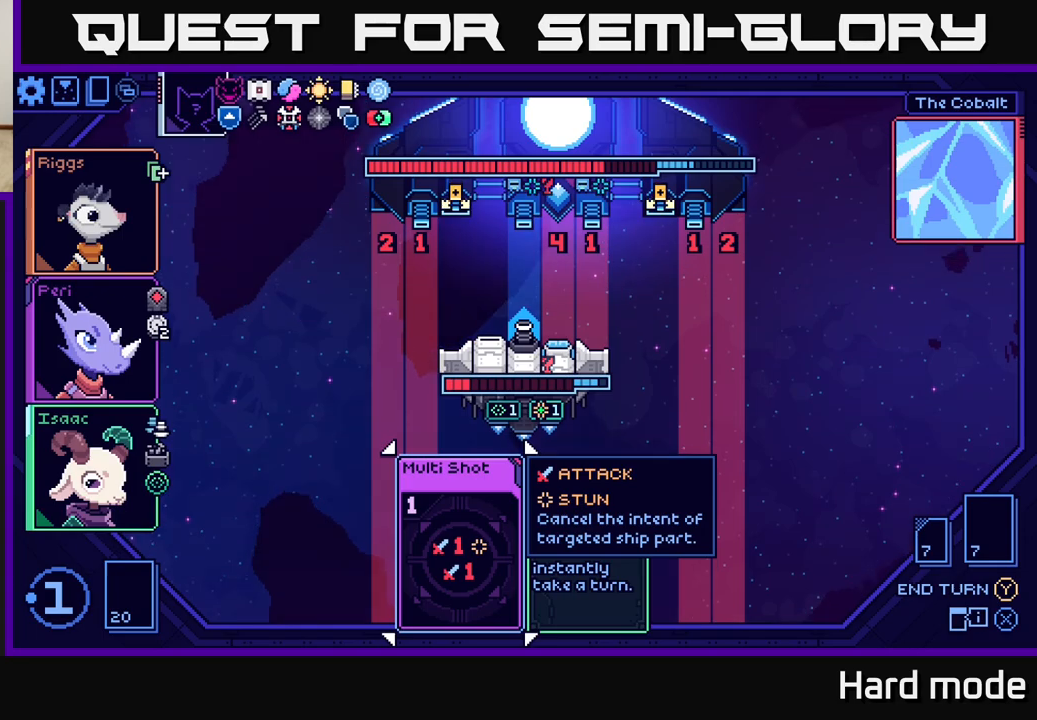
{"buttons": [], "left_stick": "center", "events": [[283, "left_stick", "right"], [483, "left_stick", "center"]]}
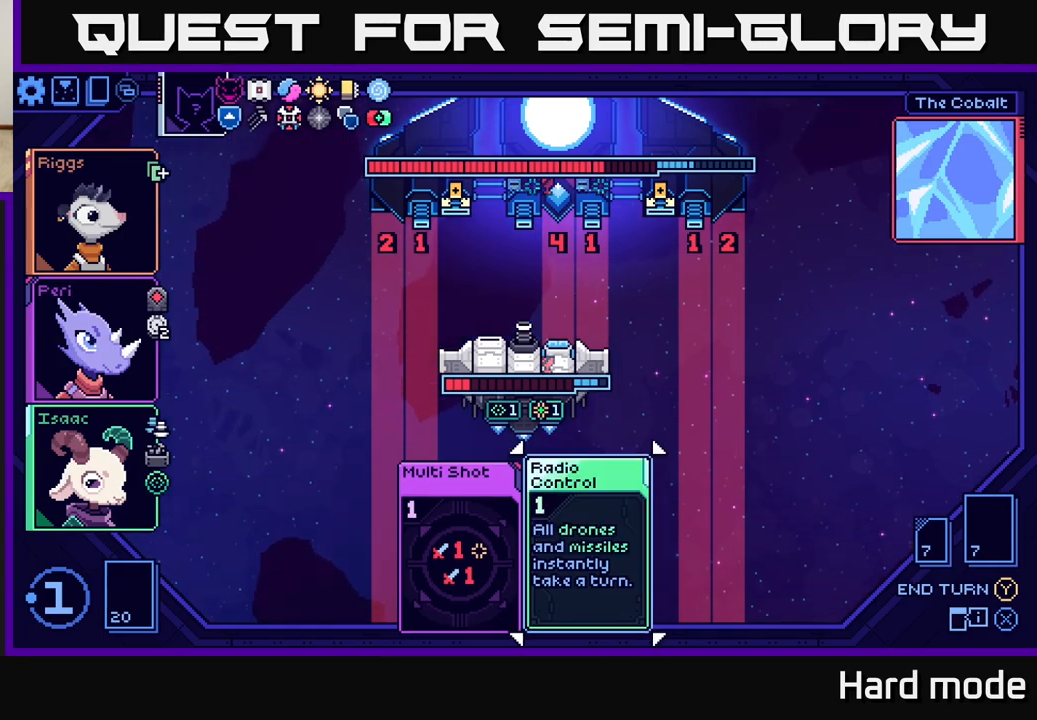
{"buttons": [], "left_stick": "center", "events": [[33, "left_stick", "left"], [217, "left_stick", "center"]]}
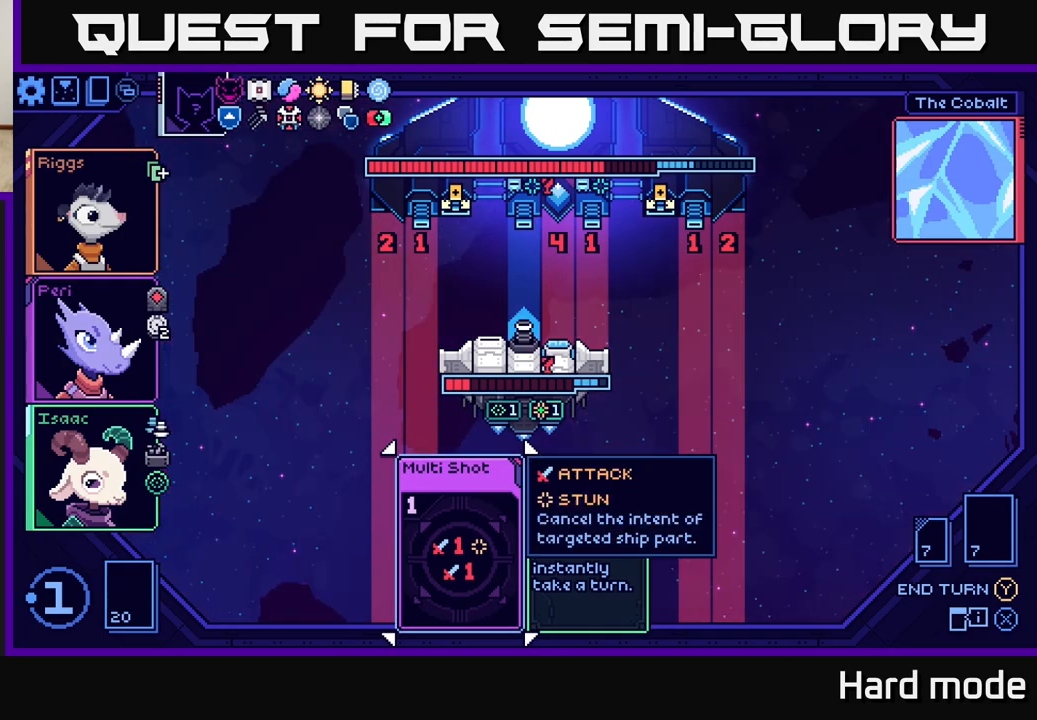
{"buttons": [], "left_stick": "center", "events": []}
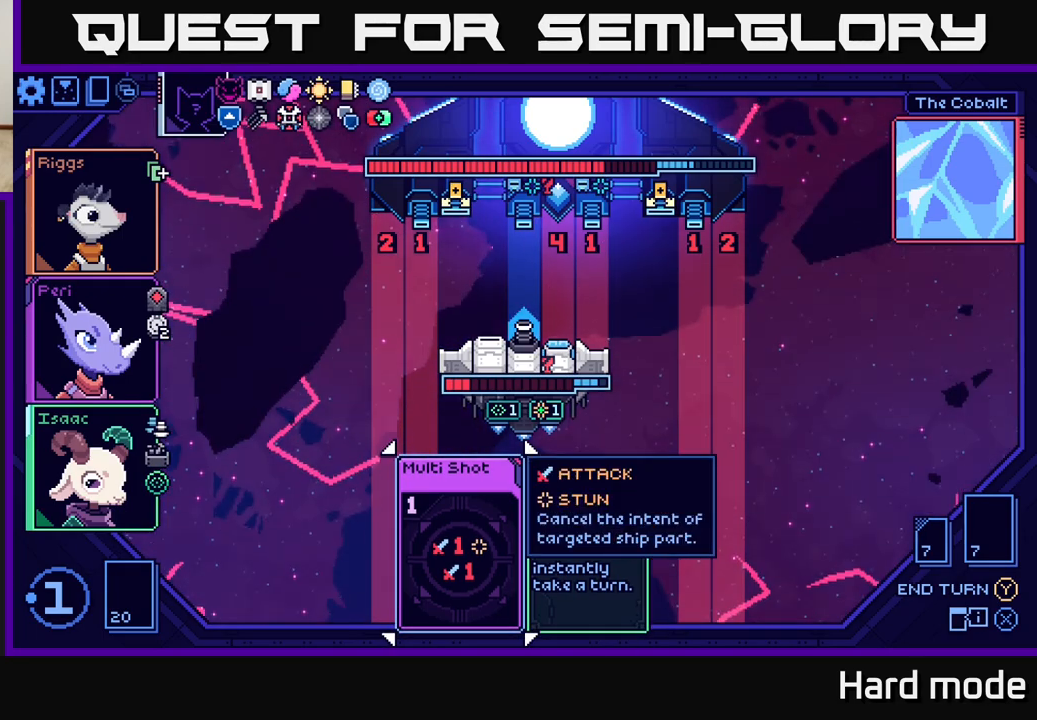
{"buttons": [], "left_stick": "center", "events": []}
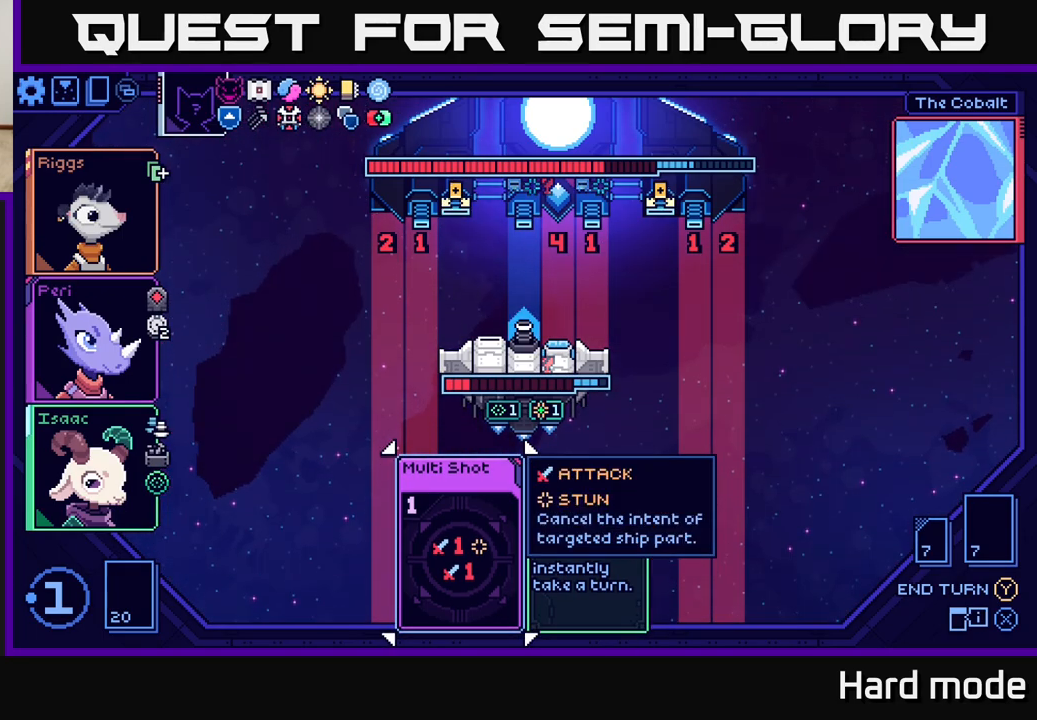
{"buttons": [], "left_stick": "center", "events": []}
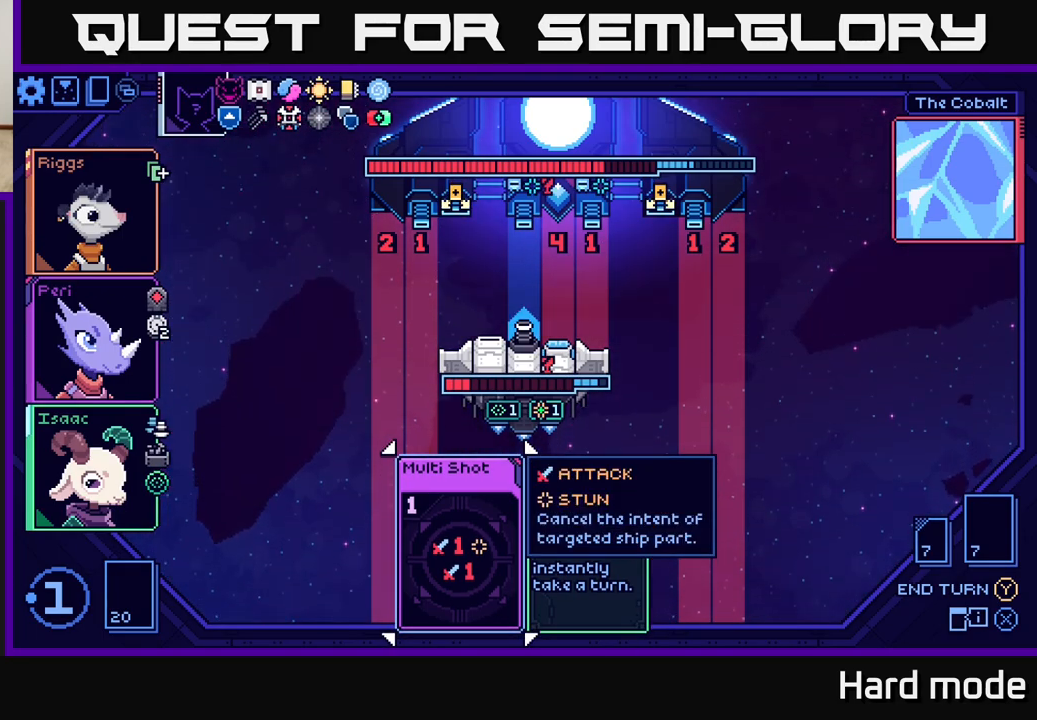
{"buttons": [], "left_stick": "center", "events": []}
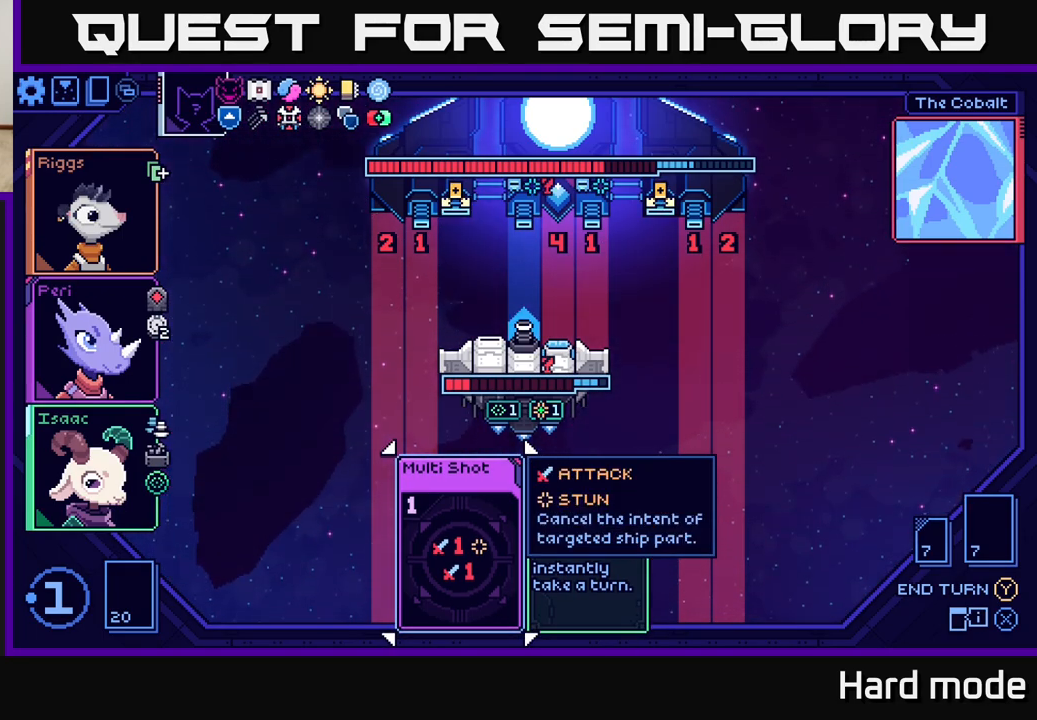
{"buttons": [], "left_stick": "center", "events": []}
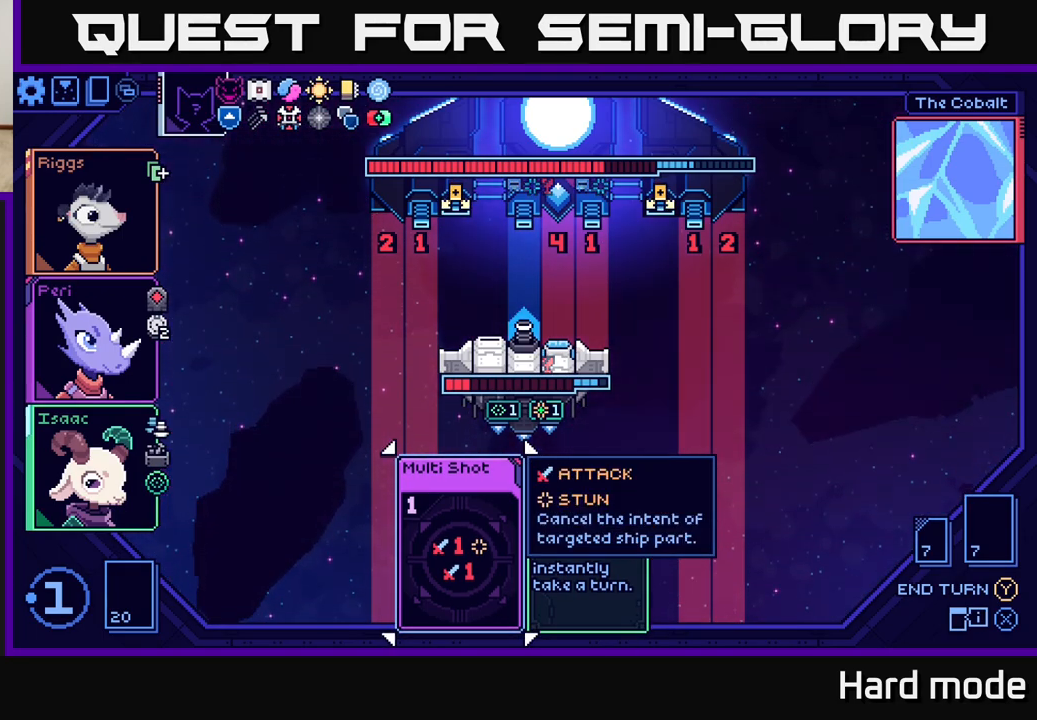
{"buttons": [], "left_stick": "center", "events": []}
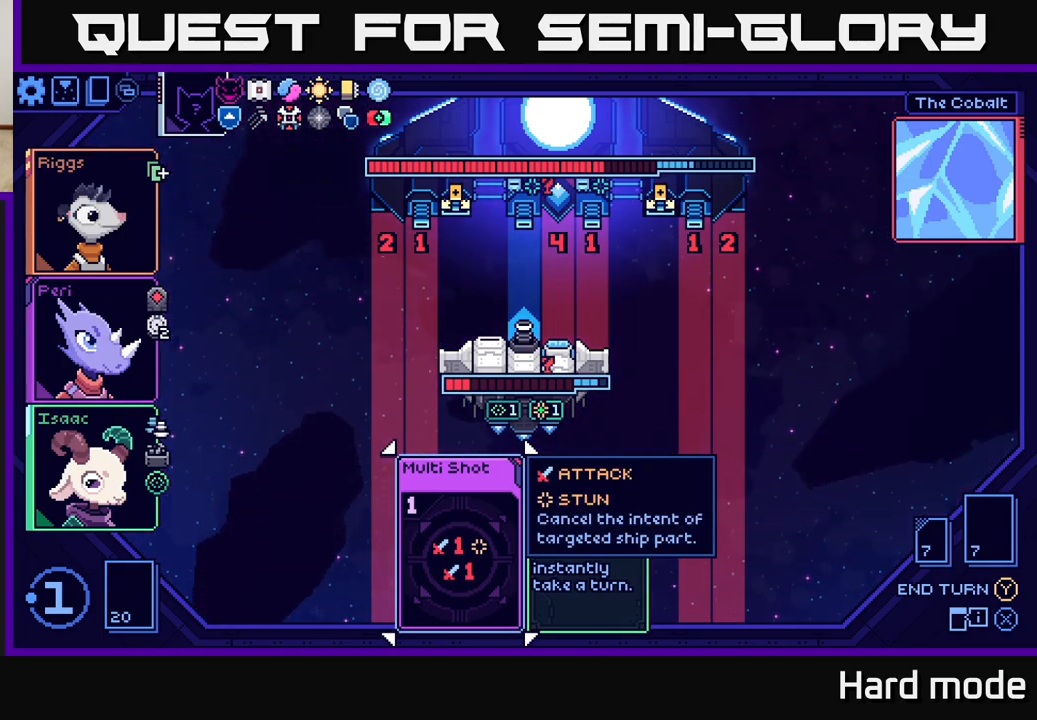
{"buttons": [], "left_stick": "center", "events": []}
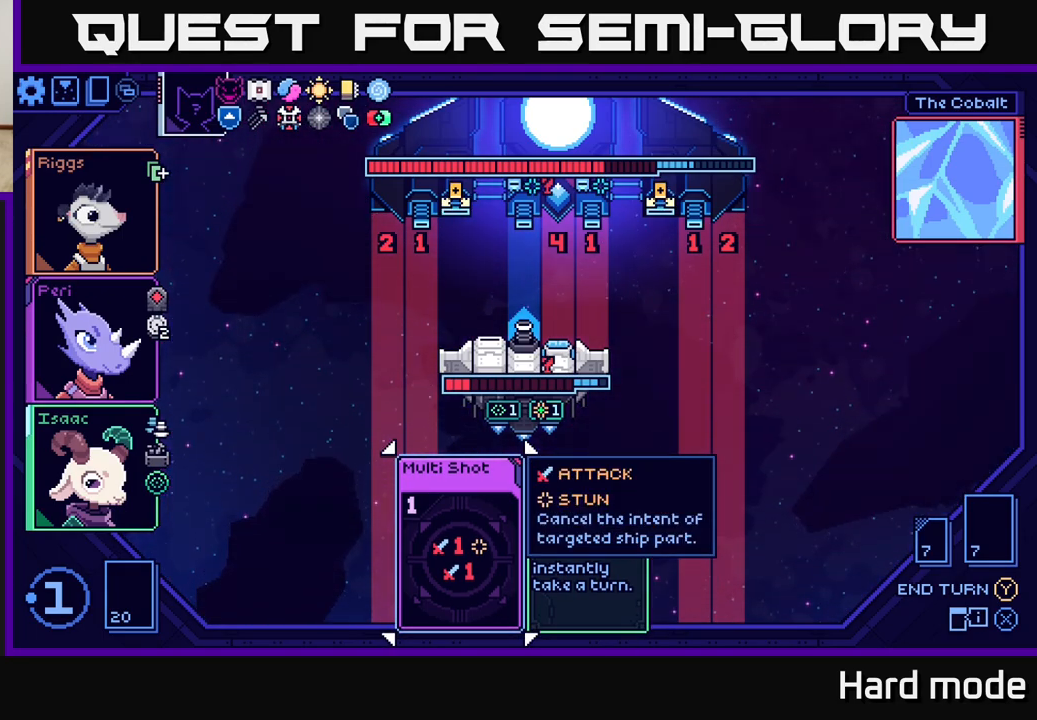
{"buttons": [], "left_stick": "center", "events": [[383, "Y", "down"], [433, "Y", "up"]]}